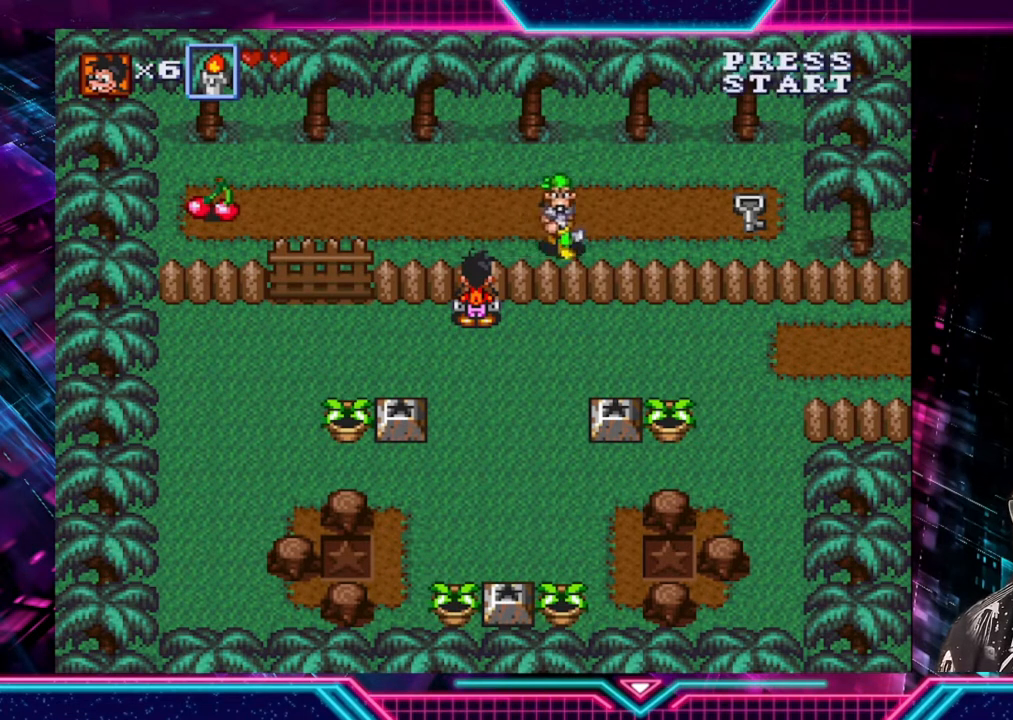
Gameplay with a controller (Xbox layout); each line is a JSON object with the inputs held at the frame after it. "events" lists button and stick changes between this image and that frame as [ms after this image, input, new state], when the widget could be followed in between. Not read: L3 R3.
{"buttons": [], "left_stick": "right", "right_stick": "center", "events": [[40, "left_stick", "right"]]}
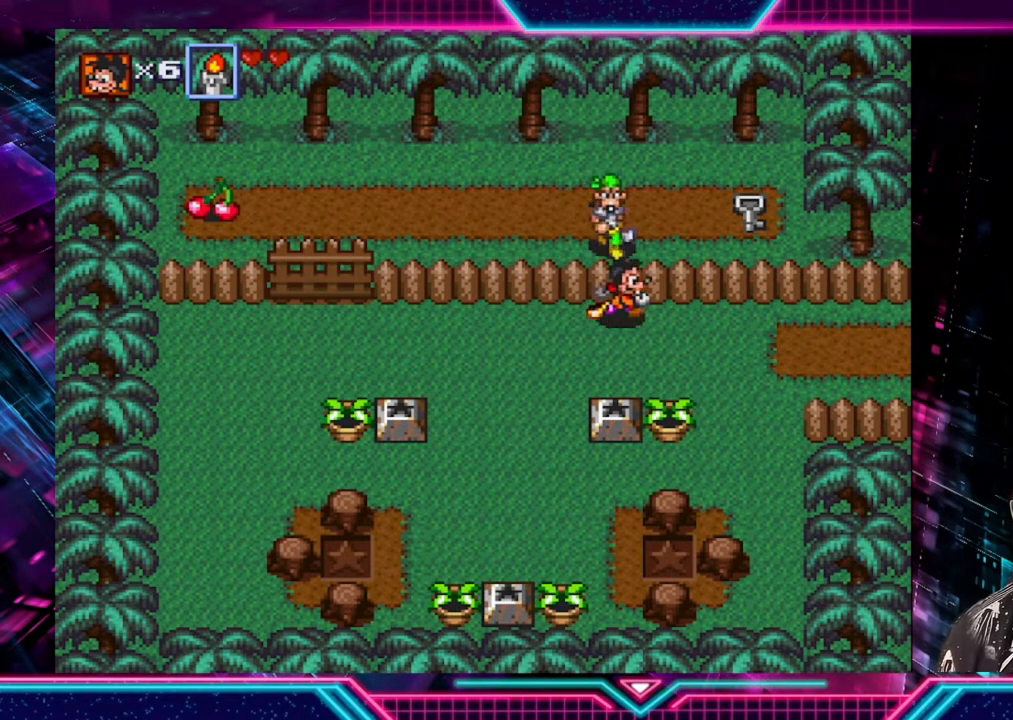
{"buttons": ["A"], "left_stick": "down", "right_stick": "center", "events": [[200, "left_stick", "down"], [520, "A", "down"]]}
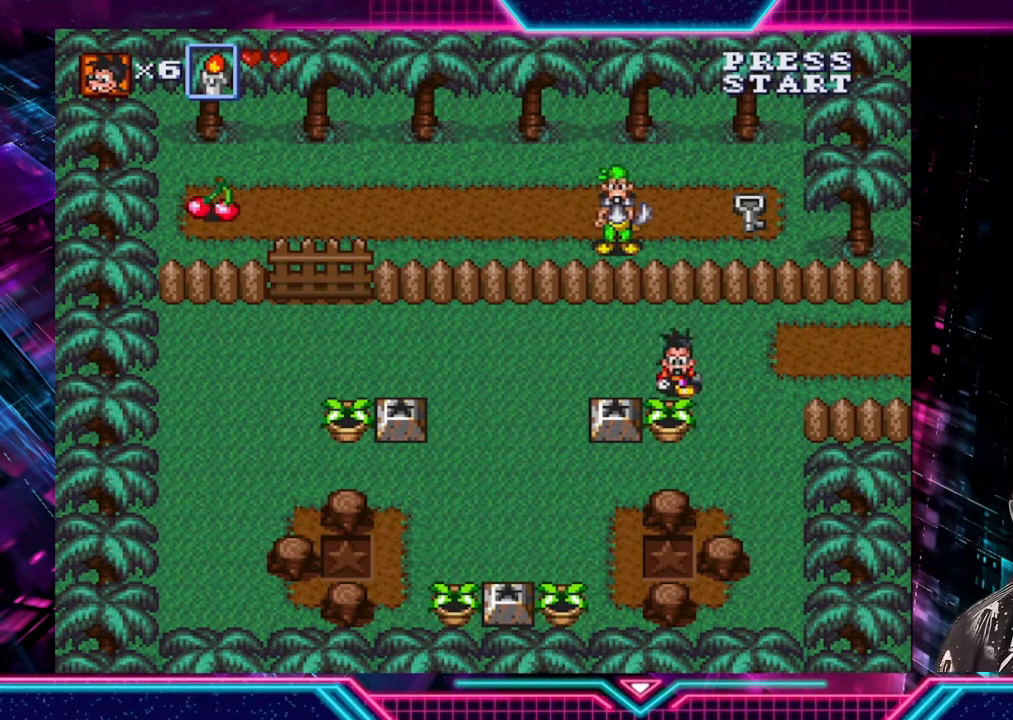
{"buttons": [], "left_stick": "down", "right_stick": "center", "events": [[80, "left_stick", "center"], [120, "A", "up"], [280, "A", "down"], [360, "A", "up"], [440, "left_stick", "down"]]}
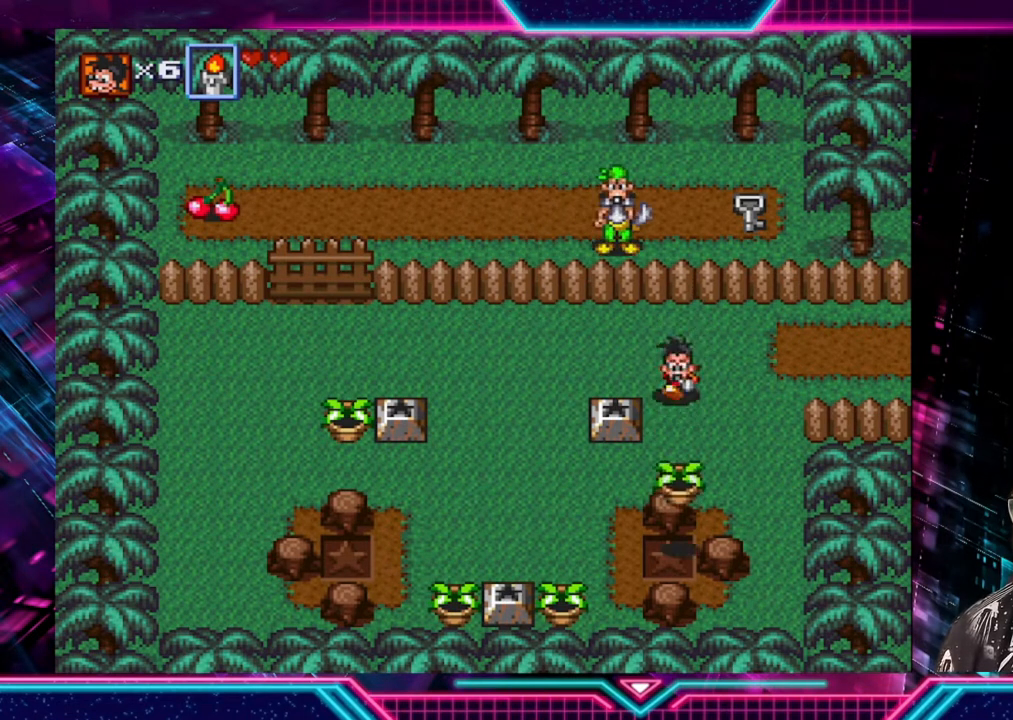
{"buttons": [], "left_stick": "center", "right_stick": "center", "events": [[160, "left_stick", "left"], [200, "A", "down"], [280, "A", "up"], [320, "left_stick", "center"]]}
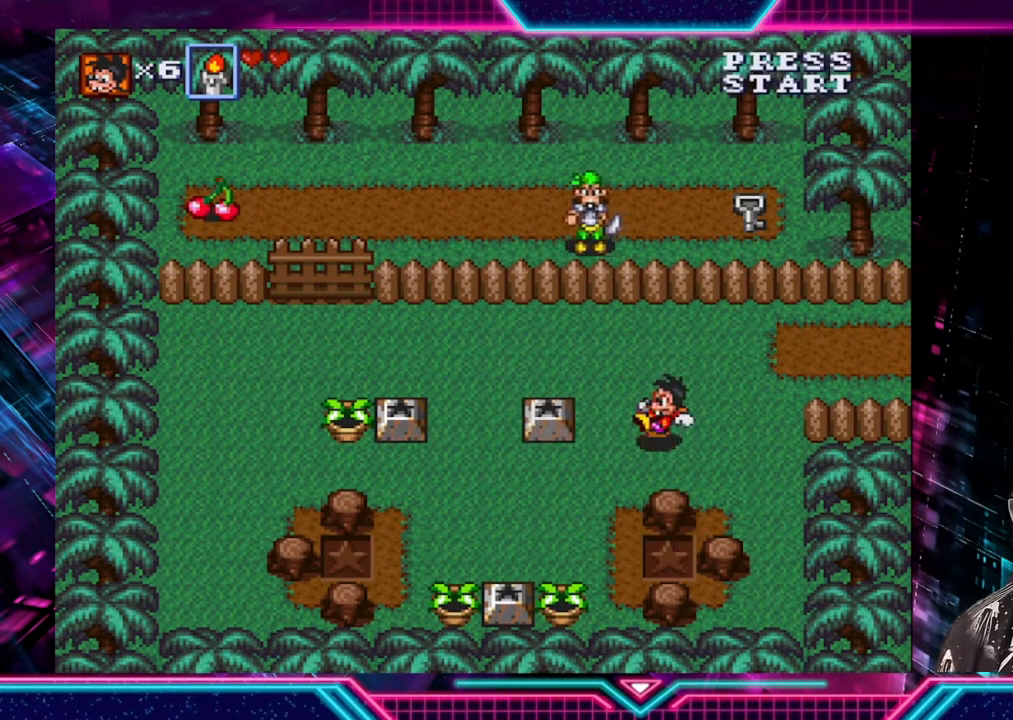
{"buttons": [], "left_stick": "up-left", "right_stick": "center", "events": [[40, "left_stick", "up-left"]]}
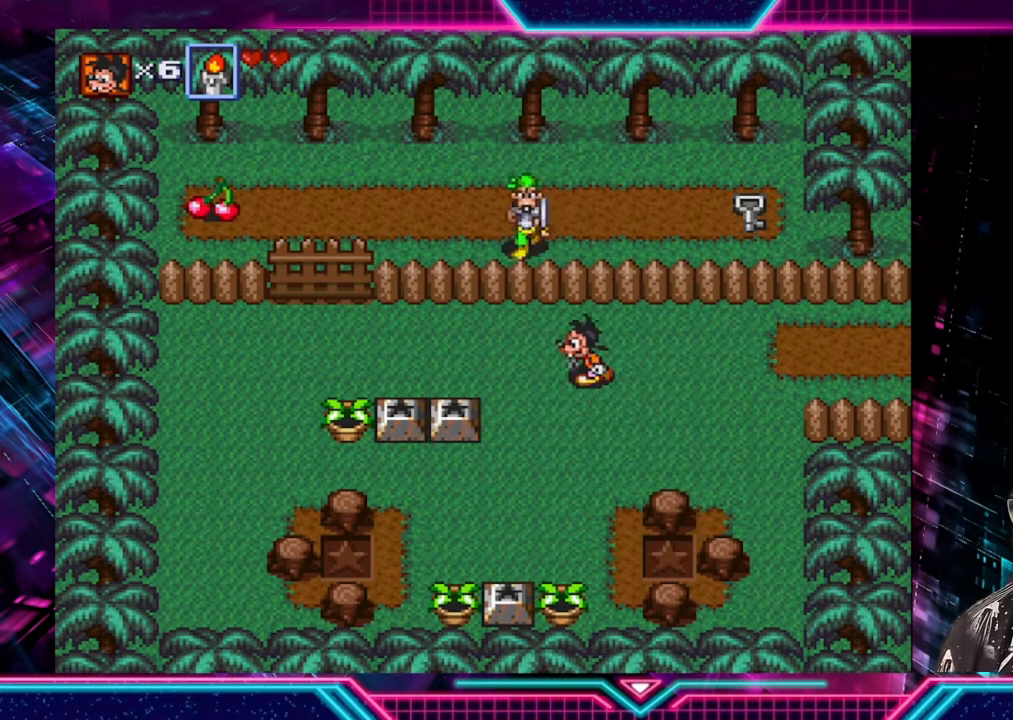
{"buttons": [], "left_stick": "down", "right_stick": "center", "events": [[80, "left_stick", "left"], [200, "left_stick", "down-left"], [480, "left_stick", "down"]]}
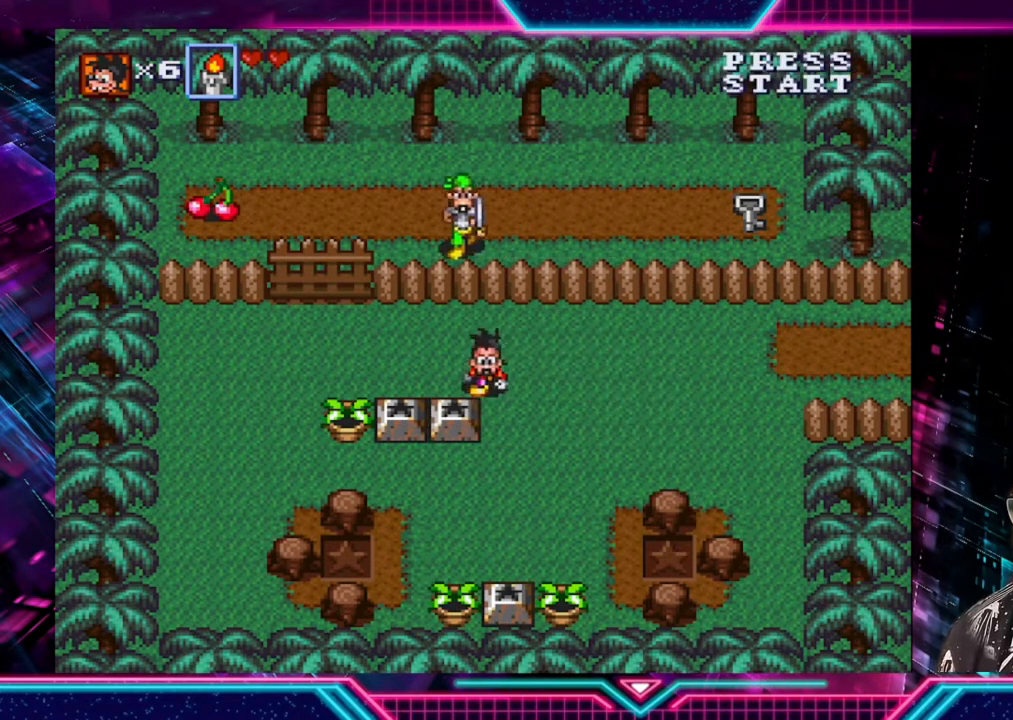
{"buttons": [], "left_stick": "down", "right_stick": "center", "events": [[80, "A", "down"], [80, "left_stick", "center"], [160, "A", "up"], [440, "left_stick", "down"]]}
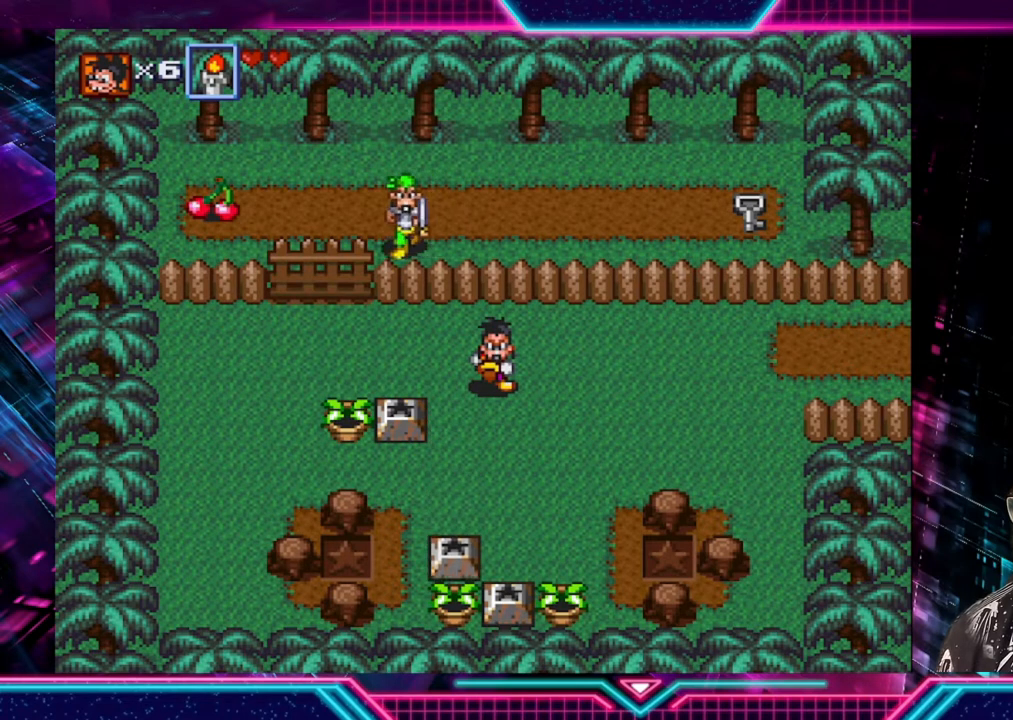
{"buttons": [], "left_stick": "down", "right_stick": "center", "events": [[200, "left_stick", "down-right"], [480, "left_stick", "down"]]}
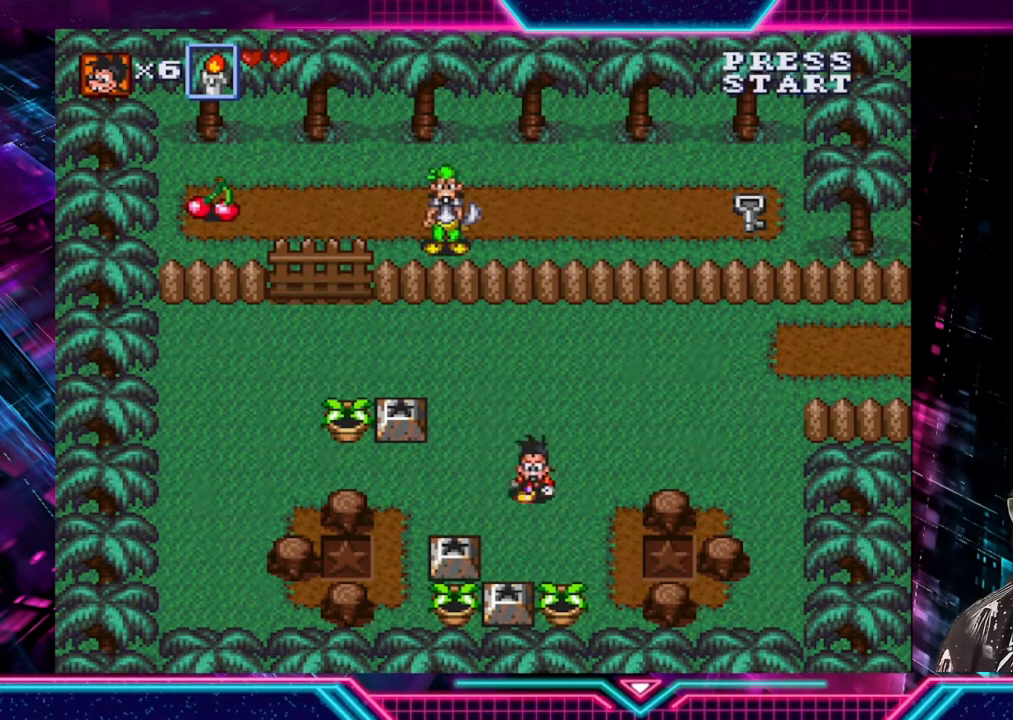
{"buttons": [], "left_stick": "center", "right_stick": "center", "events": [[160, "left_stick", "down-left"], [320, "A", "down"], [400, "left_stick", "center"], [480, "A", "up"]]}
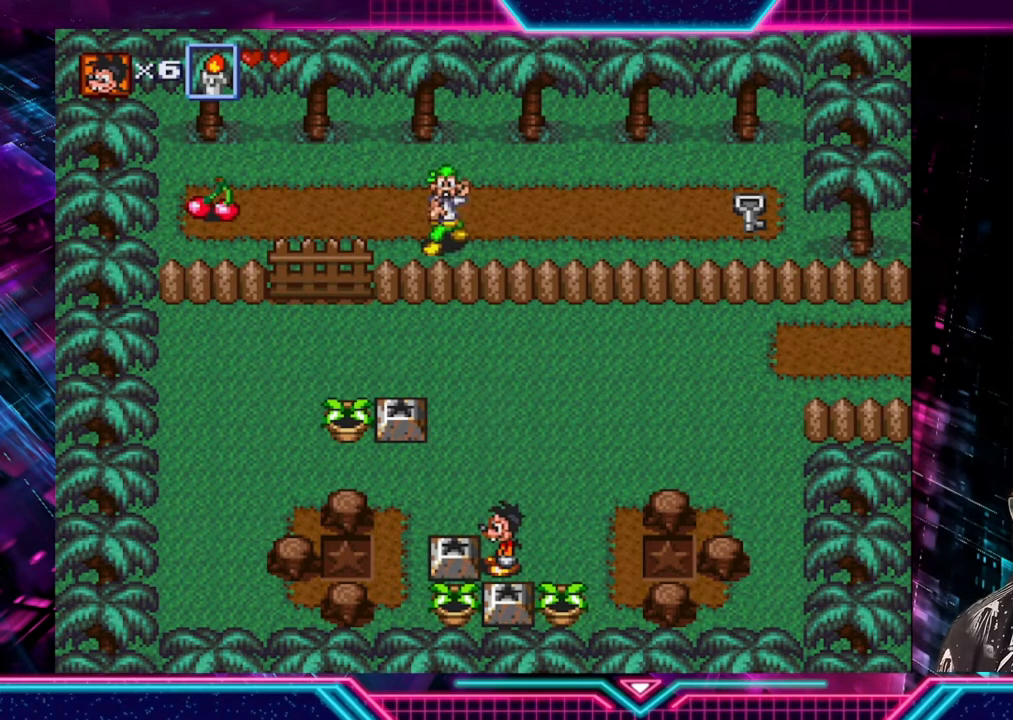
{"buttons": [], "left_stick": "right", "right_stick": "center", "events": [[520, "left_stick", "right"]]}
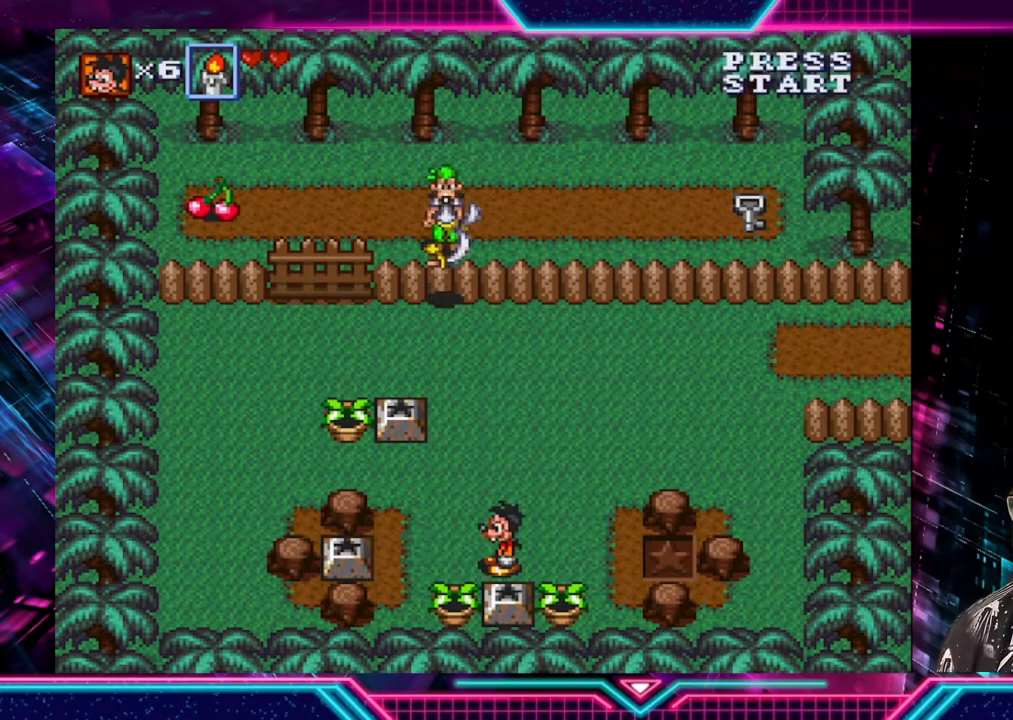
{"buttons": [], "left_stick": "up", "right_stick": "center", "events": [[280, "left_stick", "up"]]}
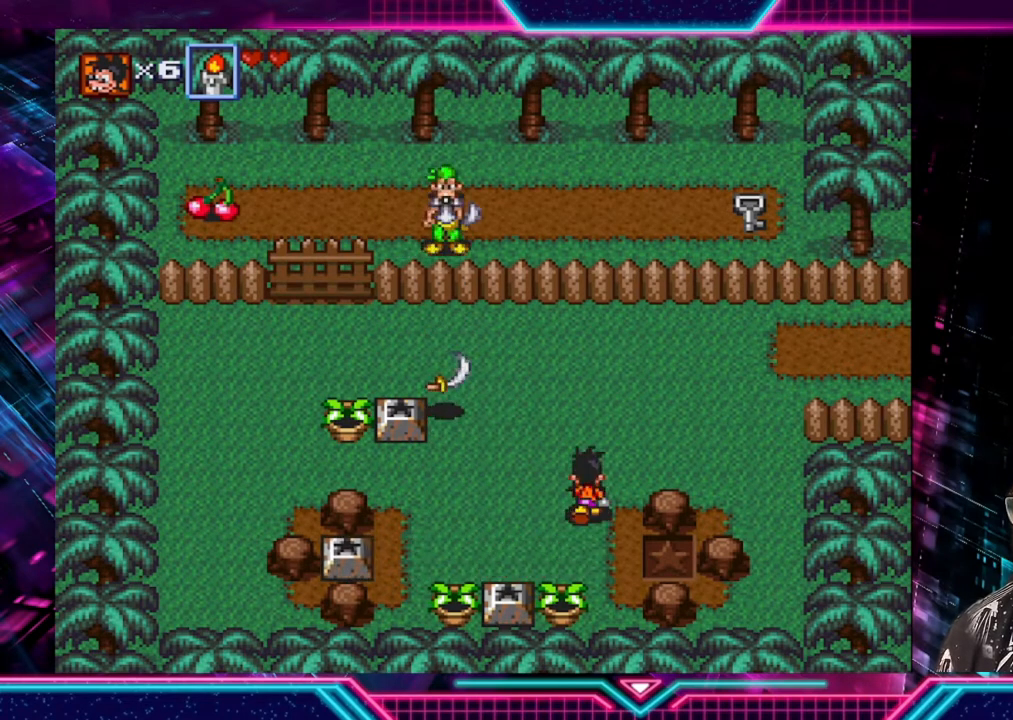
{"buttons": [], "left_stick": "center", "right_stick": "center", "events": [[240, "left_stick", "center"]]}
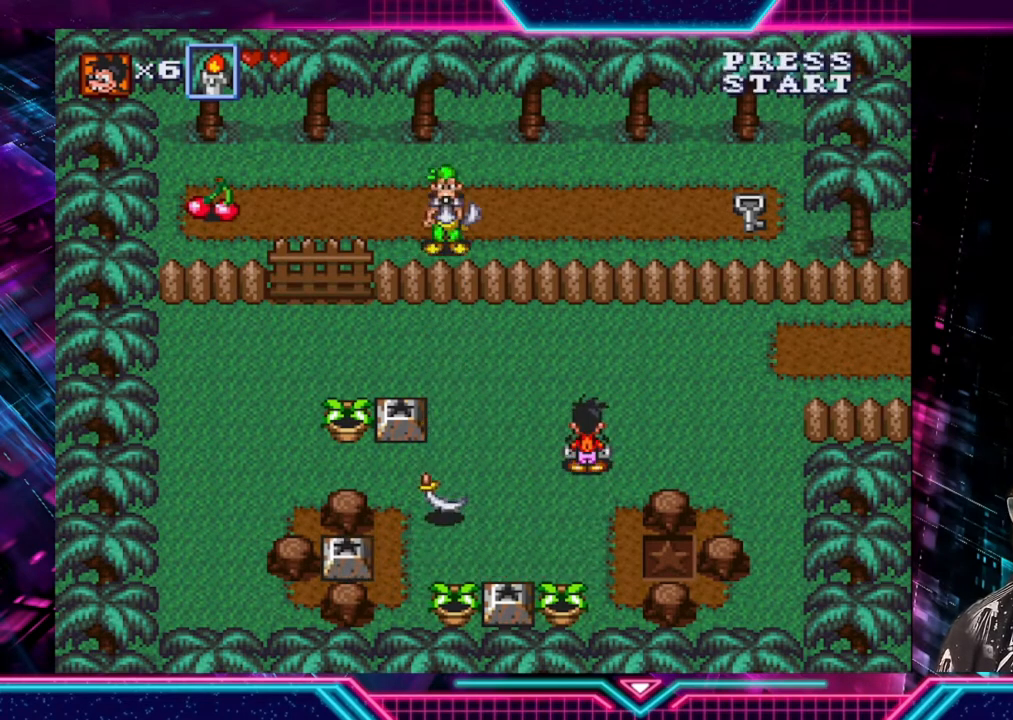
{"buttons": [], "left_stick": "down", "right_stick": "center", "events": [[80, "left_stick", "left"], [320, "left_stick", "down-left"], [480, "left_stick", "down"]]}
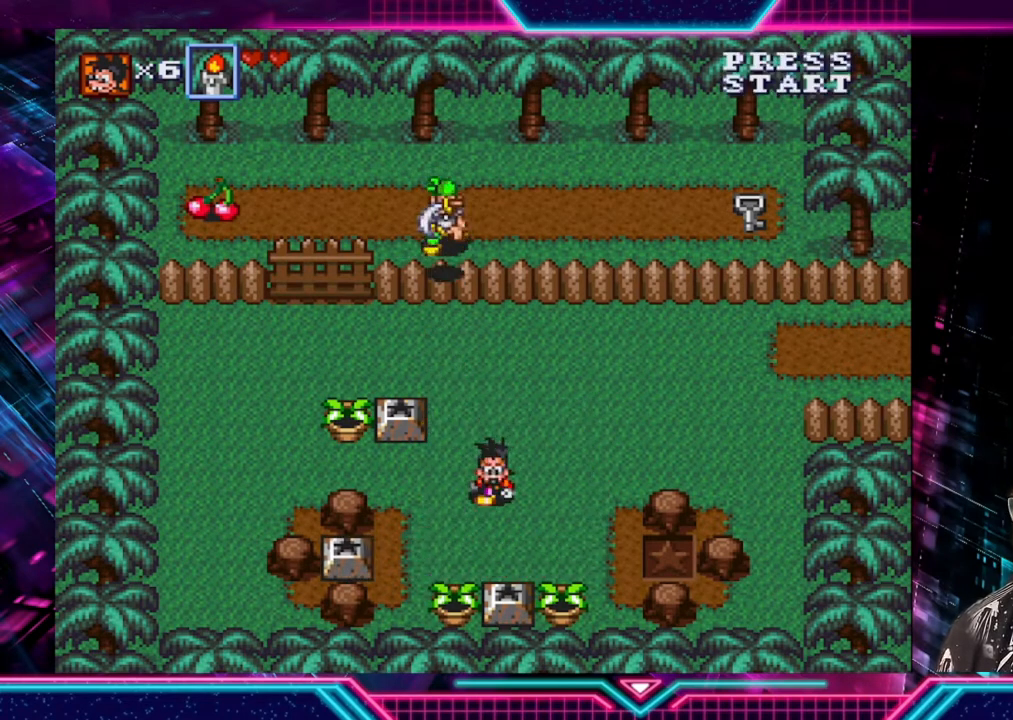
{"buttons": [], "left_stick": "center", "right_stick": "center", "events": [[200, "left_stick", "down-left"], [360, "A", "down"], [400, "left_stick", "down-right"], [480, "A", "up"], [480, "left_stick", "center"]]}
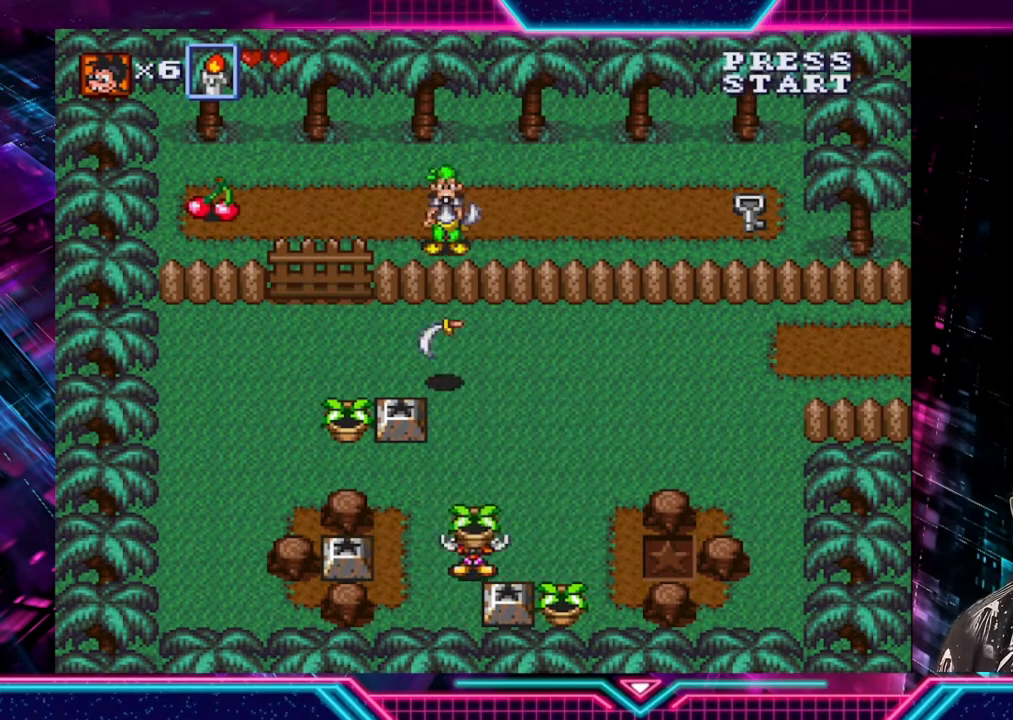
{"buttons": [], "left_stick": "up", "right_stick": "center", "events": [[40, "left_stick", "right"], [240, "A", "down"], [320, "A", "up"], [400, "left_stick", "up"]]}
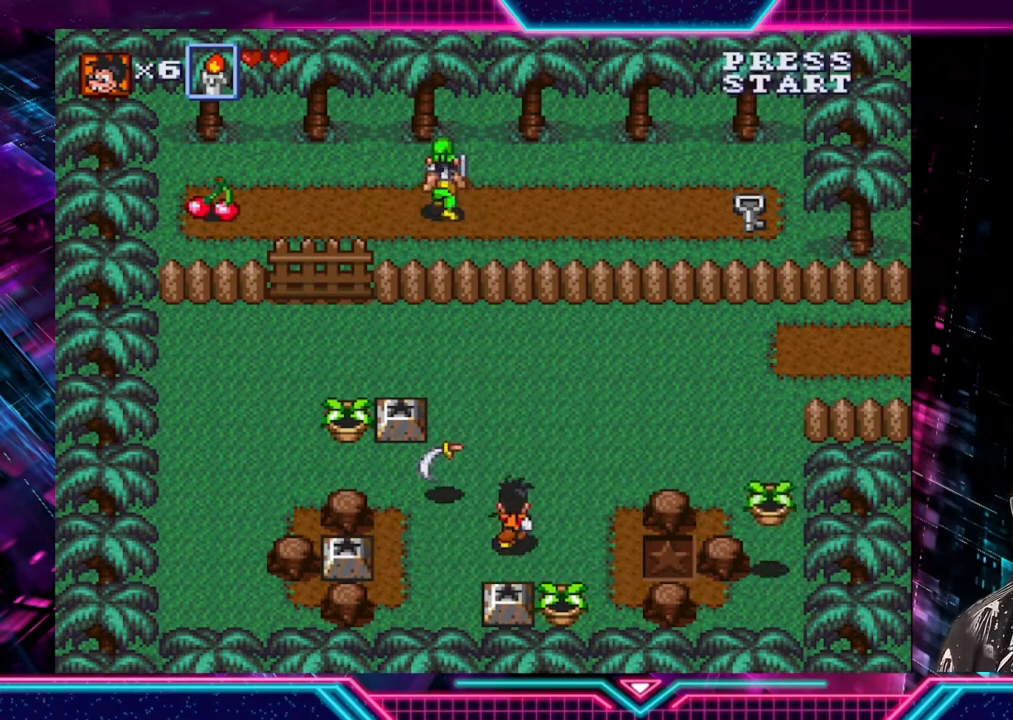
{"buttons": ["A"], "left_stick": "down", "right_stick": "center", "events": [[240, "left_stick", "down"], [480, "A", "down"]]}
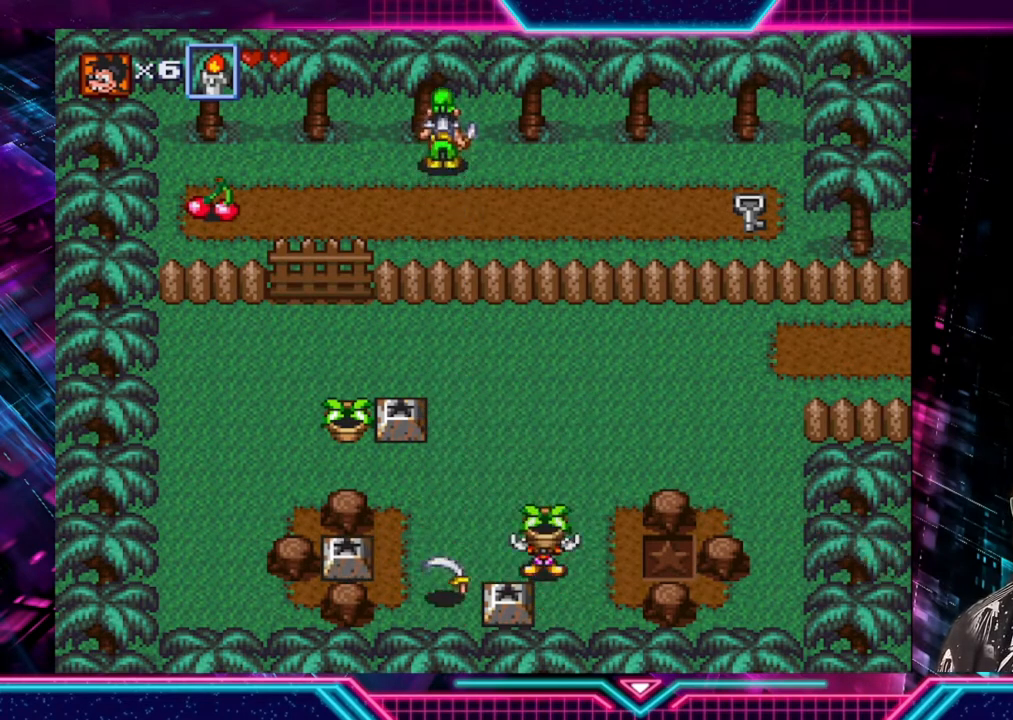
{"buttons": [], "left_stick": "down", "right_stick": "center", "events": [[80, "A", "up"], [80, "left_stick", "center"], [200, "left_stick", "right"], [280, "left_stick", "down-right"], [440, "left_stick", "down"]]}
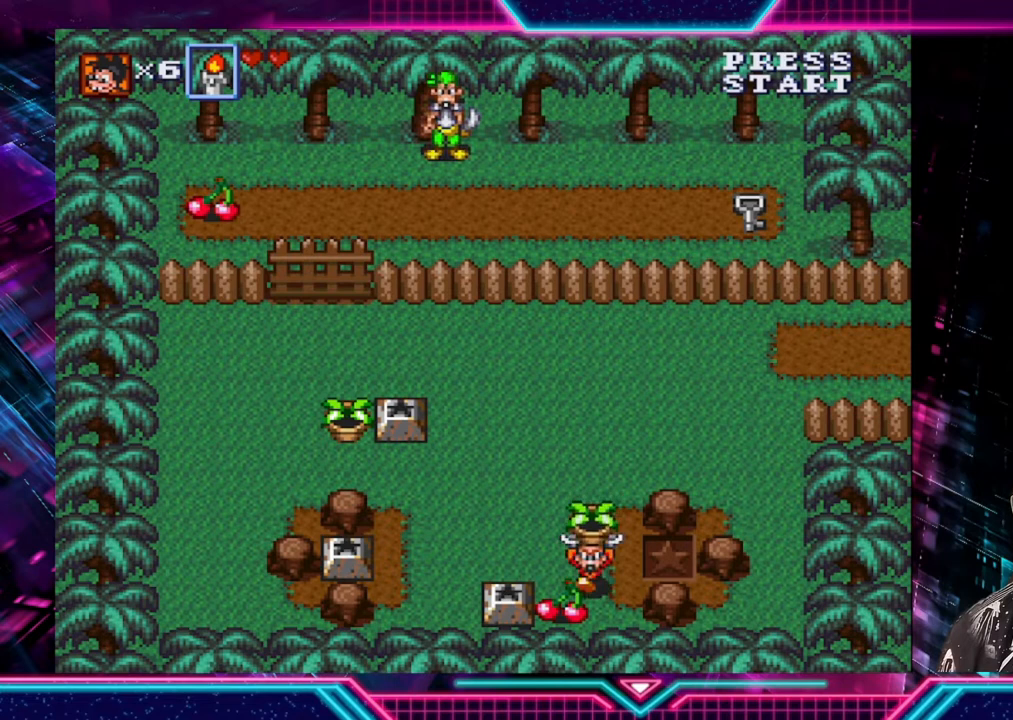
{"buttons": ["A"], "left_stick": "left", "right_stick": "center", "events": [[40, "left_stick", "down-left"], [160, "A", "down"], [280, "A", "up"], [280, "left_stick", "center"], [440, "left_stick", "left"], [480, "A", "down"]]}
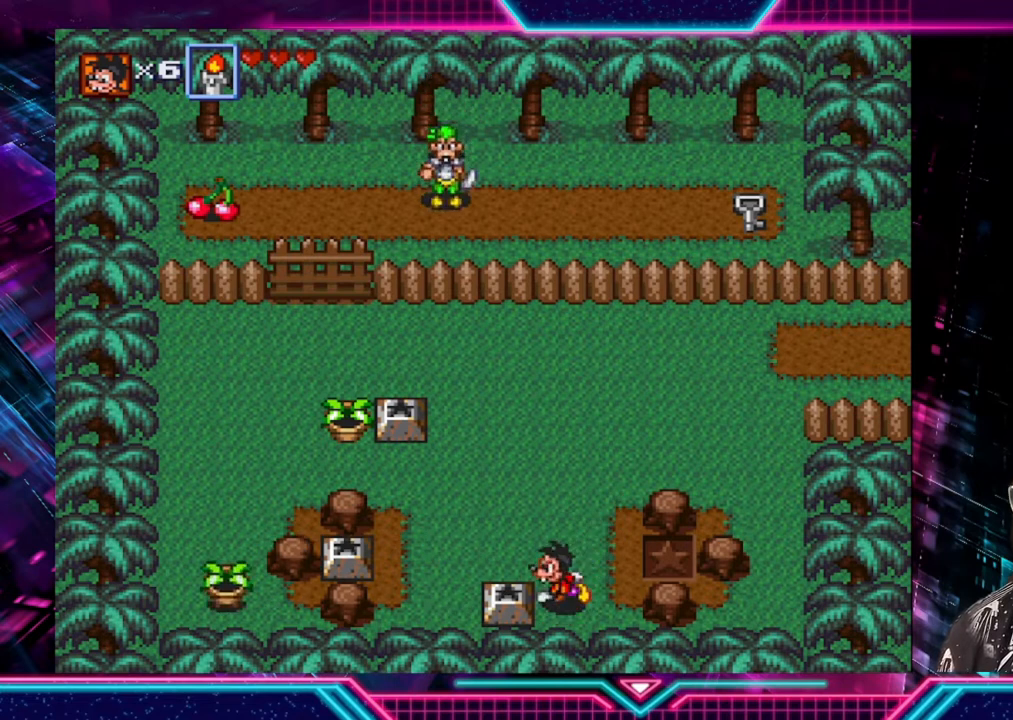
{"buttons": [], "left_stick": "up-left", "right_stick": "center", "events": [[80, "A", "up"], [120, "left_stick", "center"], [320, "left_stick", "up-left"]]}
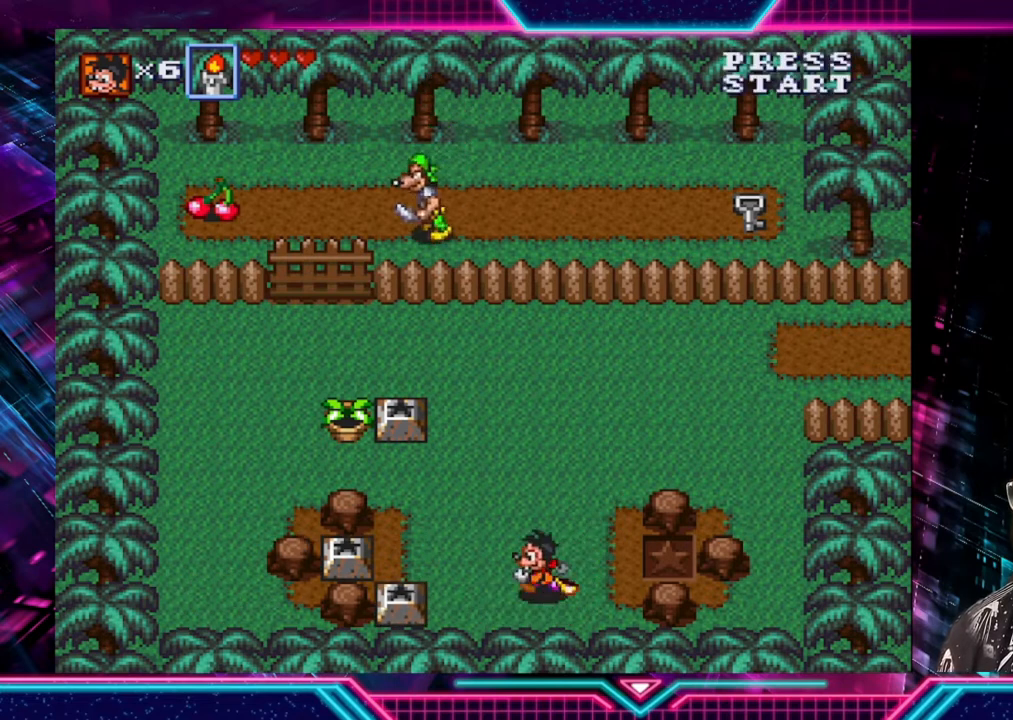
{"buttons": [], "left_stick": "up", "right_stick": "center", "events": [[400, "left_stick", "up"]]}
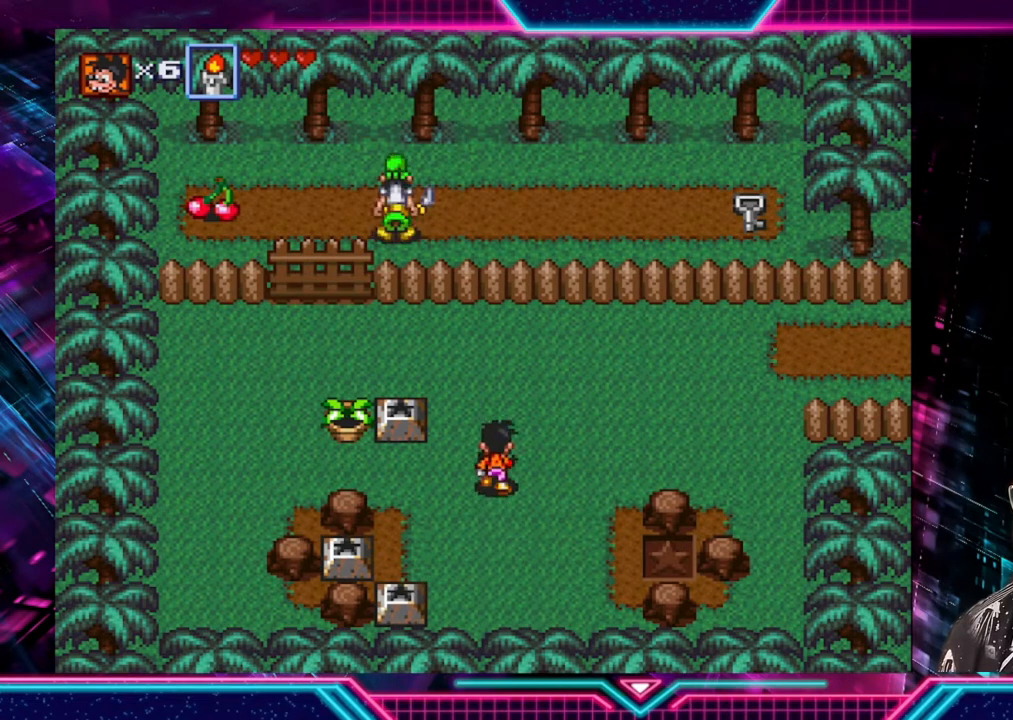
{"buttons": [], "left_stick": "left", "right_stick": "center", "events": [[280, "left_stick", "up-left"], [400, "left_stick", "left"]]}
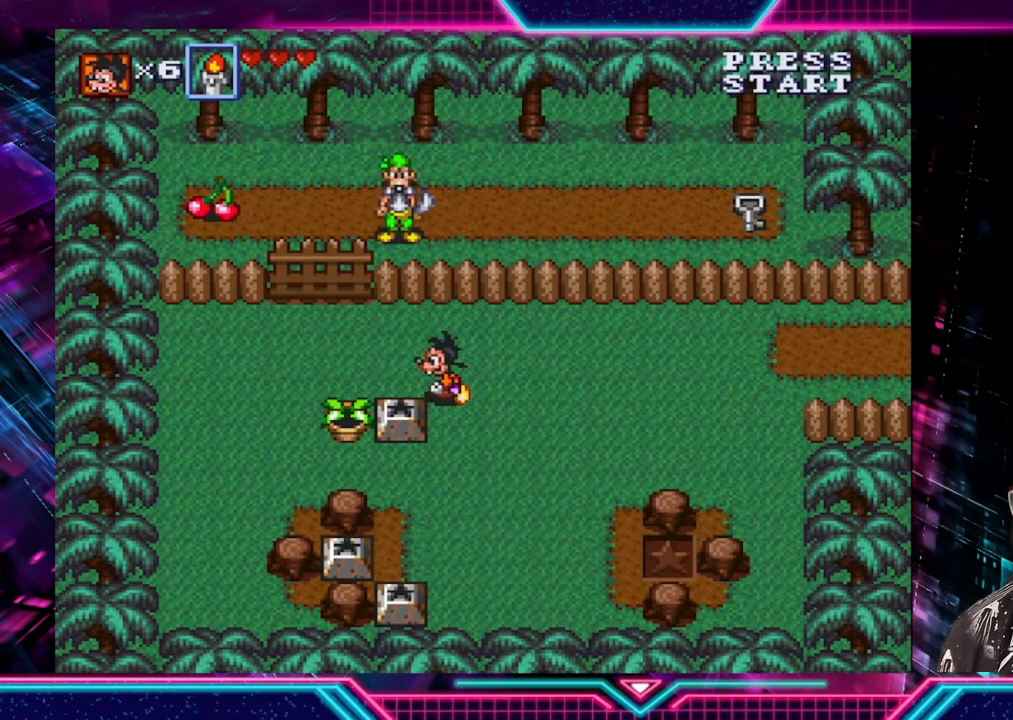
{"buttons": [], "left_stick": "right", "right_stick": "center", "events": [[200, "left_stick", "down"], [360, "left_stick", "center"], [480, "left_stick", "right"]]}
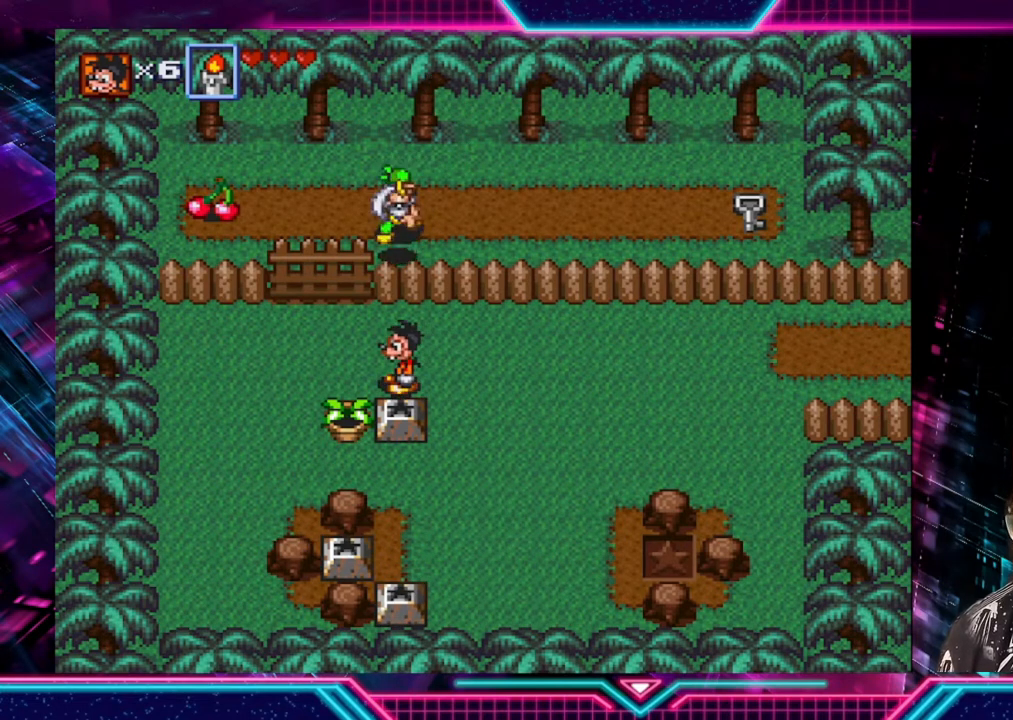
{"buttons": [], "left_stick": "right", "right_stick": "center", "events": []}
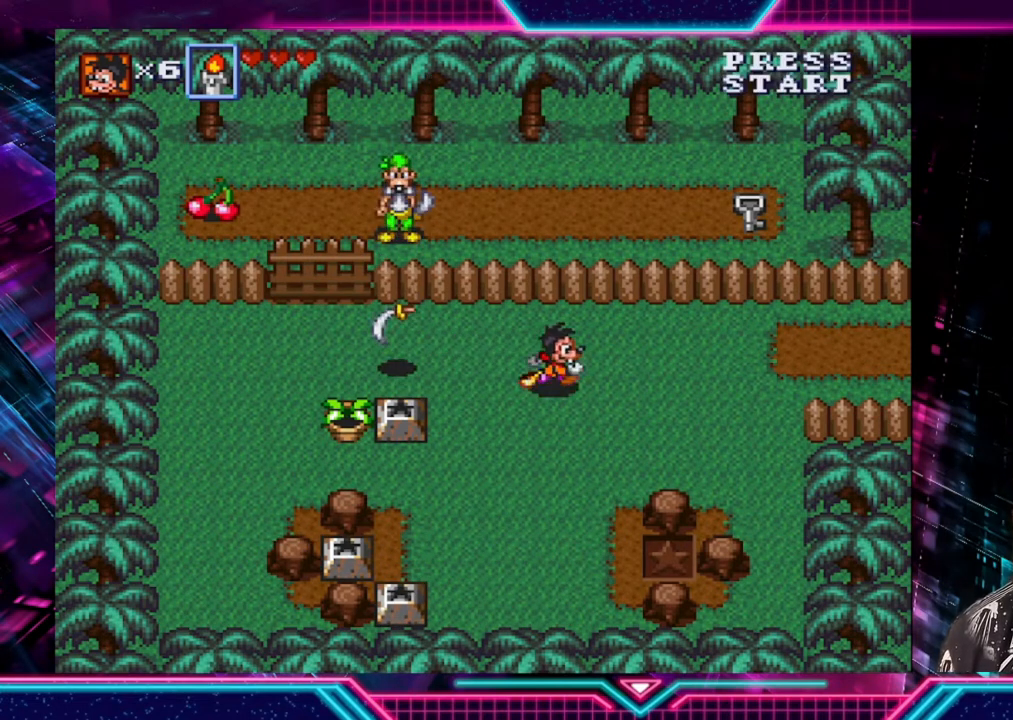
{"buttons": [], "left_stick": "center", "right_stick": "center", "events": [[160, "left_stick", "center"]]}
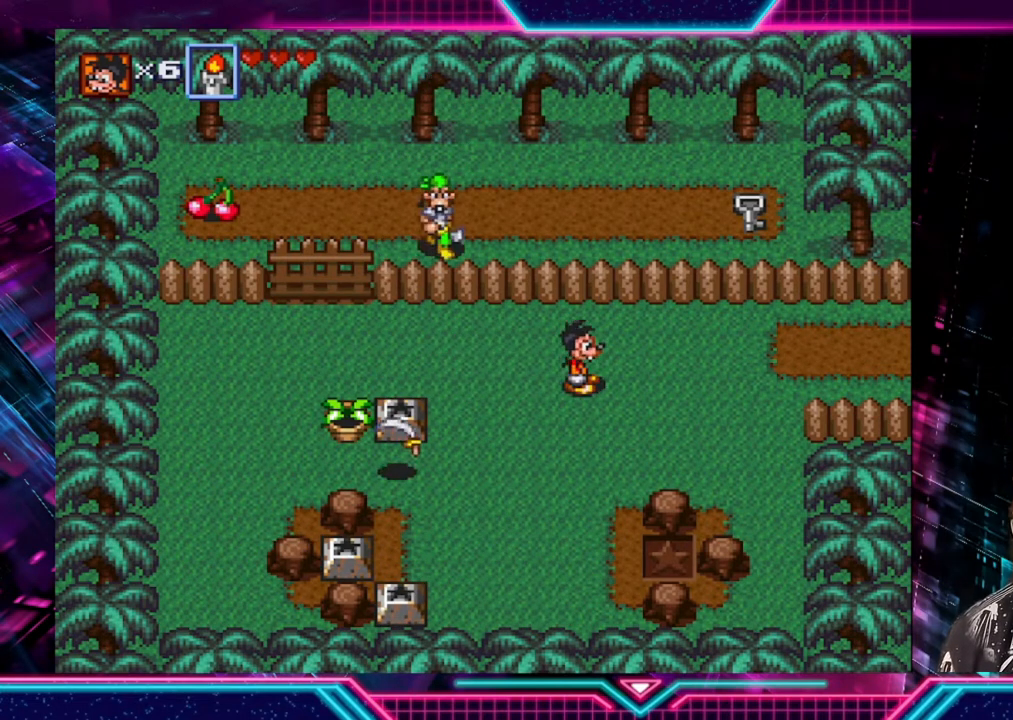
{"buttons": [], "left_stick": "right", "right_stick": "center", "events": [[360, "left_stick", "right"]]}
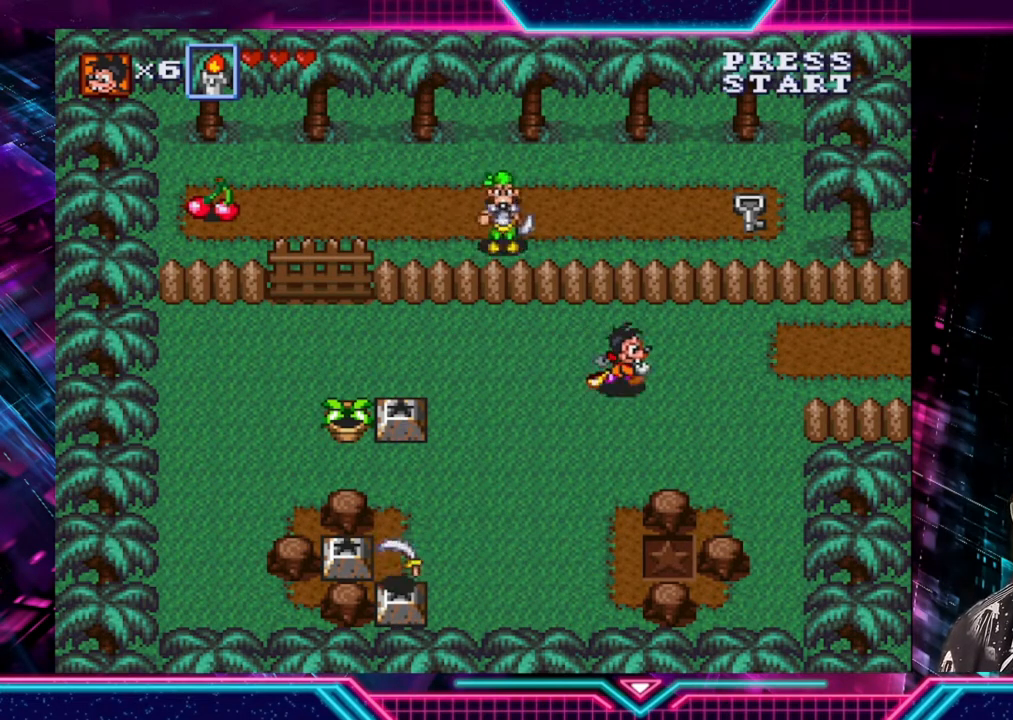
{"buttons": [], "left_stick": "right", "right_stick": "center", "events": []}
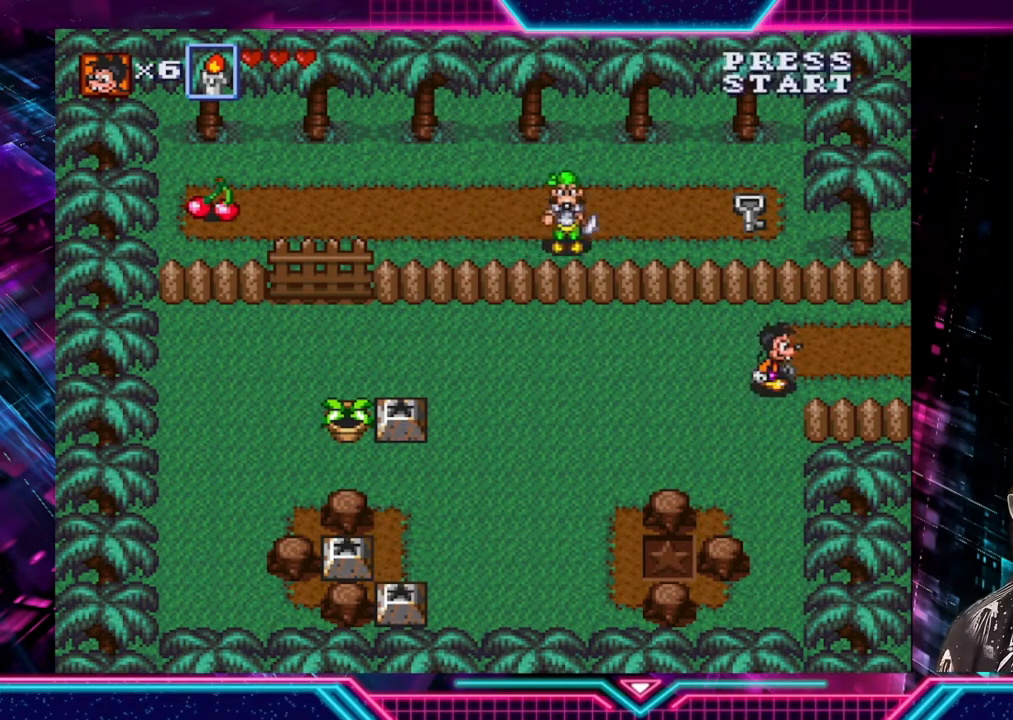
{"buttons": [], "left_stick": "right", "right_stick": "center", "events": []}
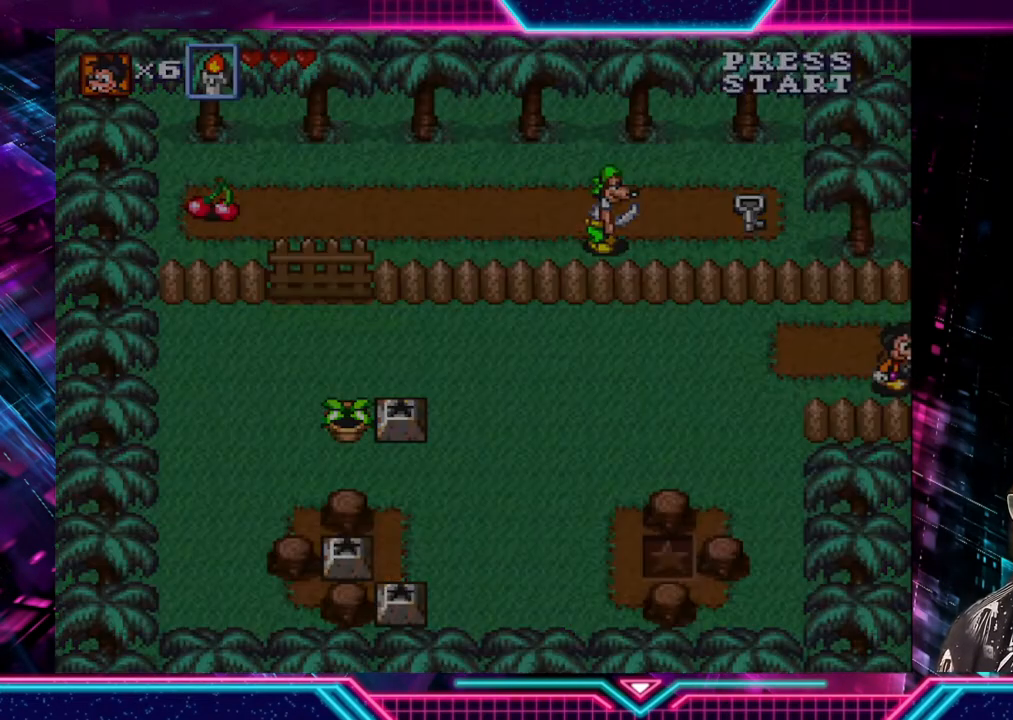
{"buttons": [], "left_stick": "left", "right_stick": "center", "events": [[240, "left_stick", "center"], [400, "left_stick", "left"]]}